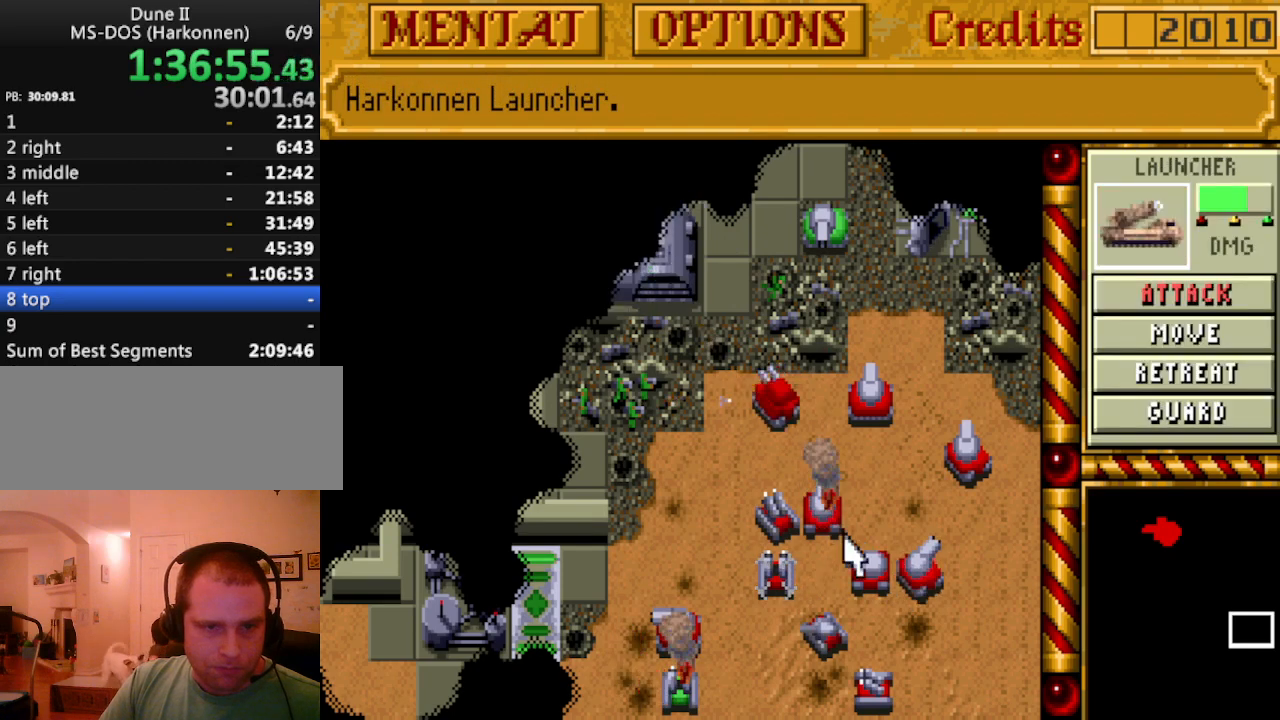
Gameplay with keyboard and mouse; each line is a JSON object with the keys held at the frame after it. "events" lists presses ("down") and releases ("up") of "alt", "backspace", "caps_lock", "ctrl", "down", "escape", "f1", "f10", "f11", "f12", "f2", "f3", "f4", "f5", "f6", "f7", "f8", "f9", "left", "return", "right", "shift", "space", "tab" and "up" between this image and that frame as [ms after this image, input, new state], when the widget could be followed in between. No other keys are recorded. Mouse buttons are not recorded. Not read: mouse_move.
{"keys": [], "events": [[150, "down", "down"], [233, "down", "up"]]}
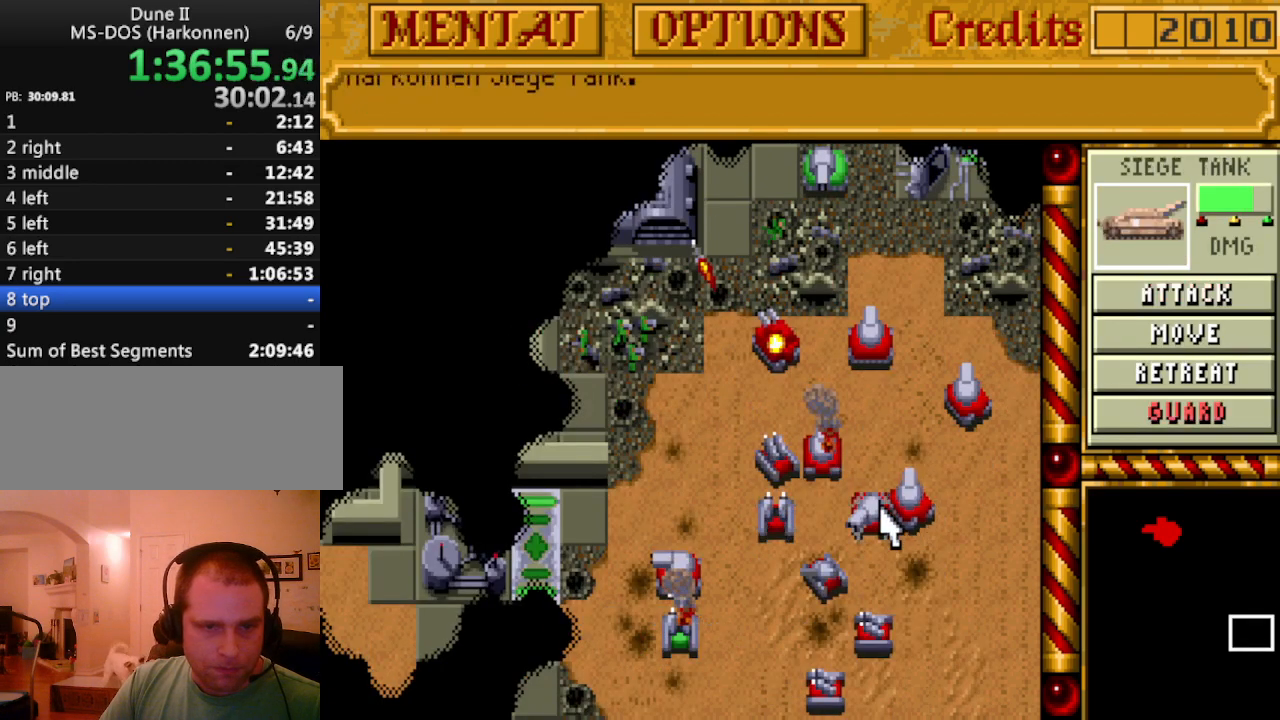
{"keys": [], "events": [[117, "down", "down"], [200, "down", "up"]]}
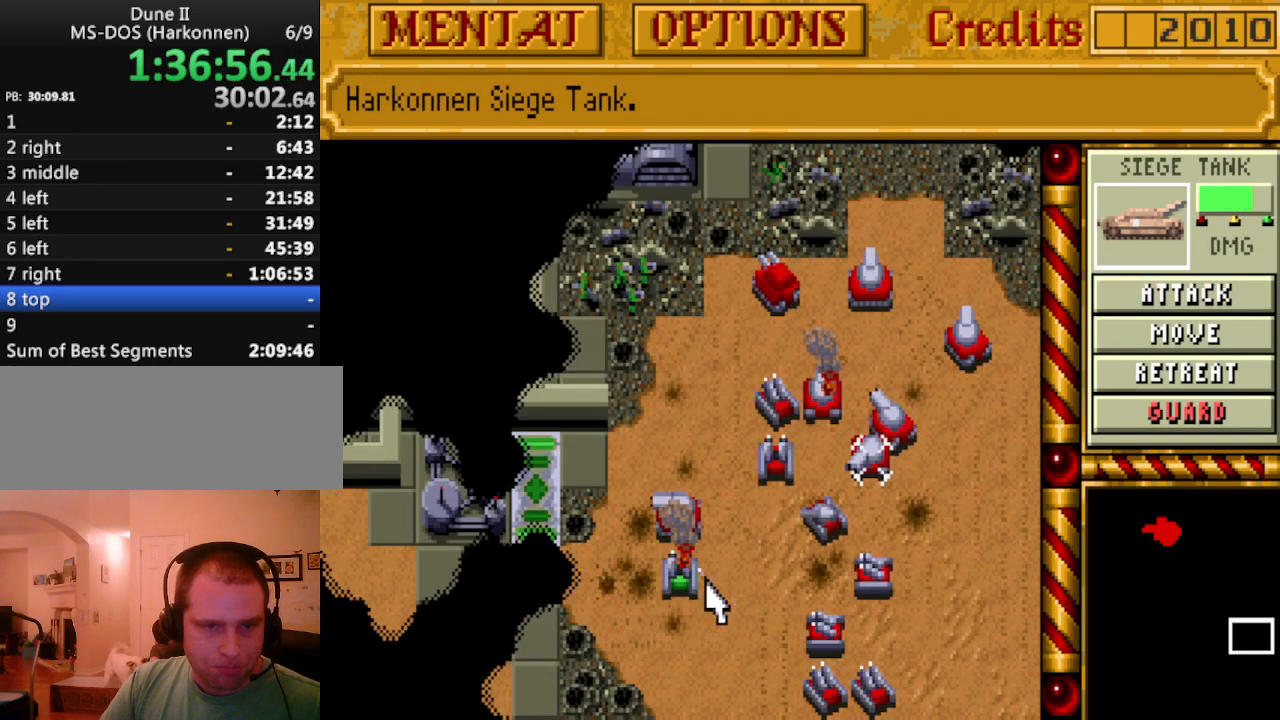
{"keys": [], "events": []}
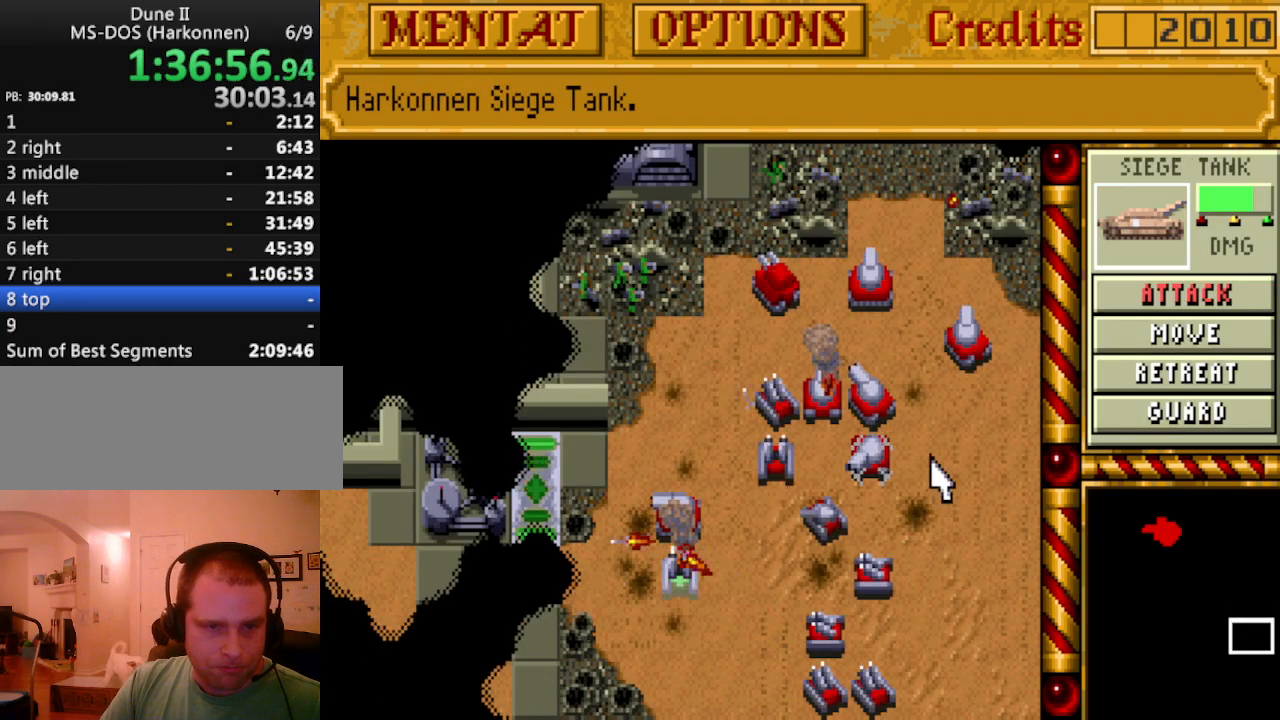
{"keys": [], "events": []}
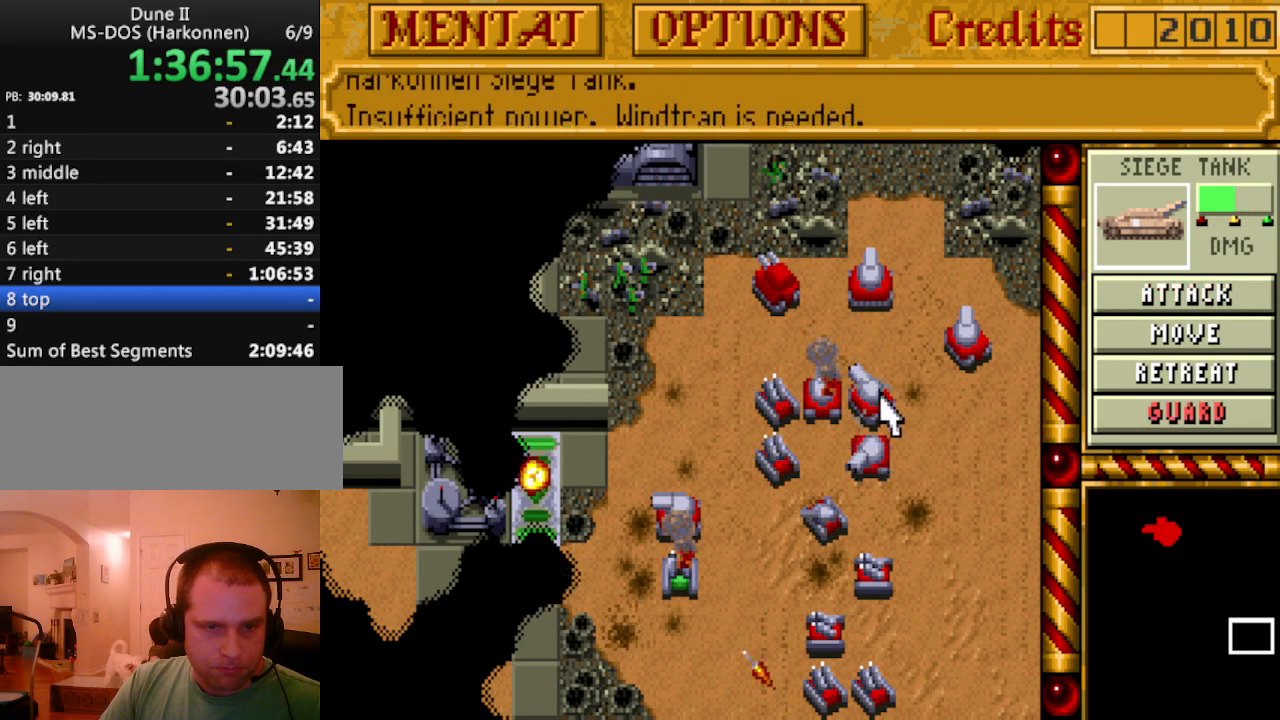
{"keys": [], "events": []}
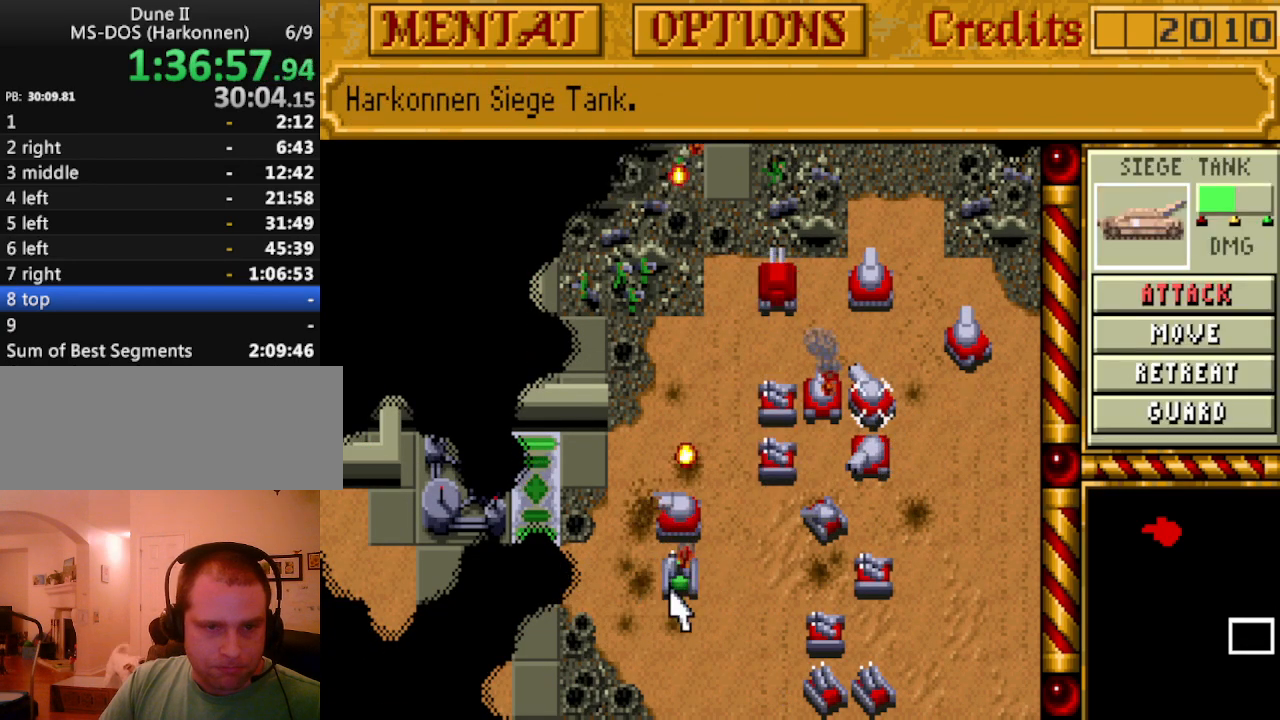
{"keys": [], "events": []}
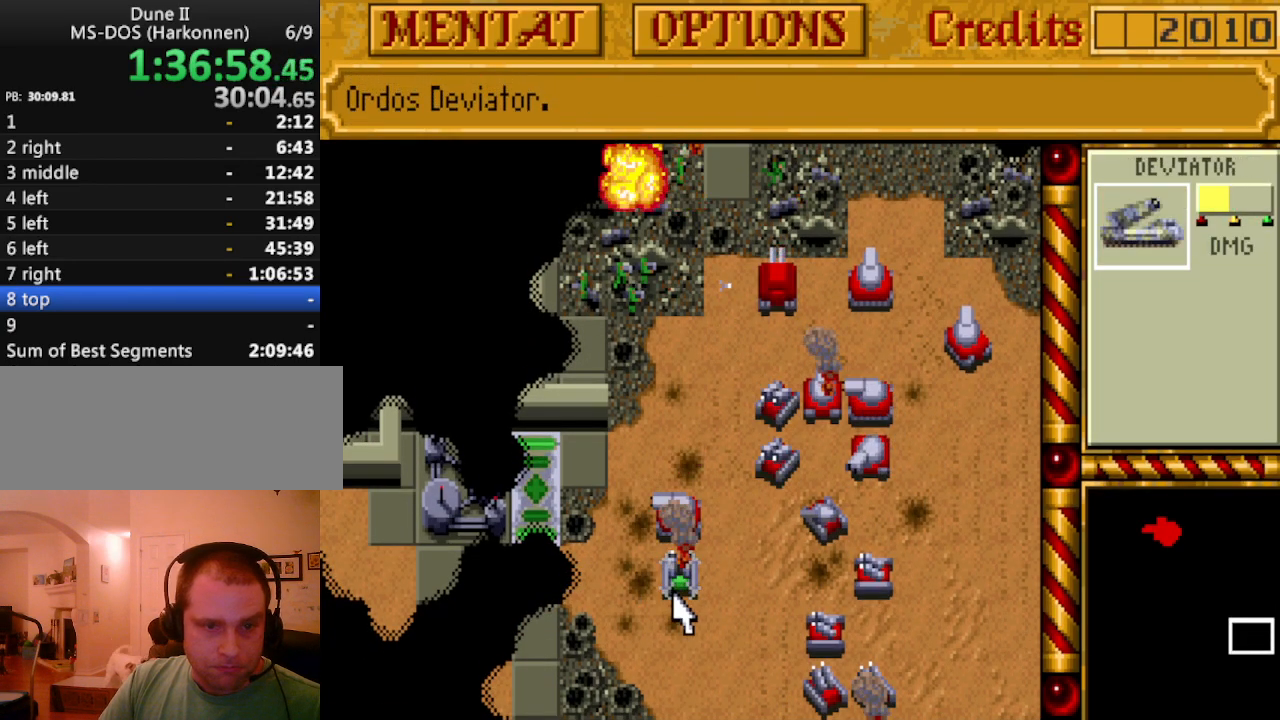
{"keys": [], "events": [[183, "right", "down"], [233, "right", "up"]]}
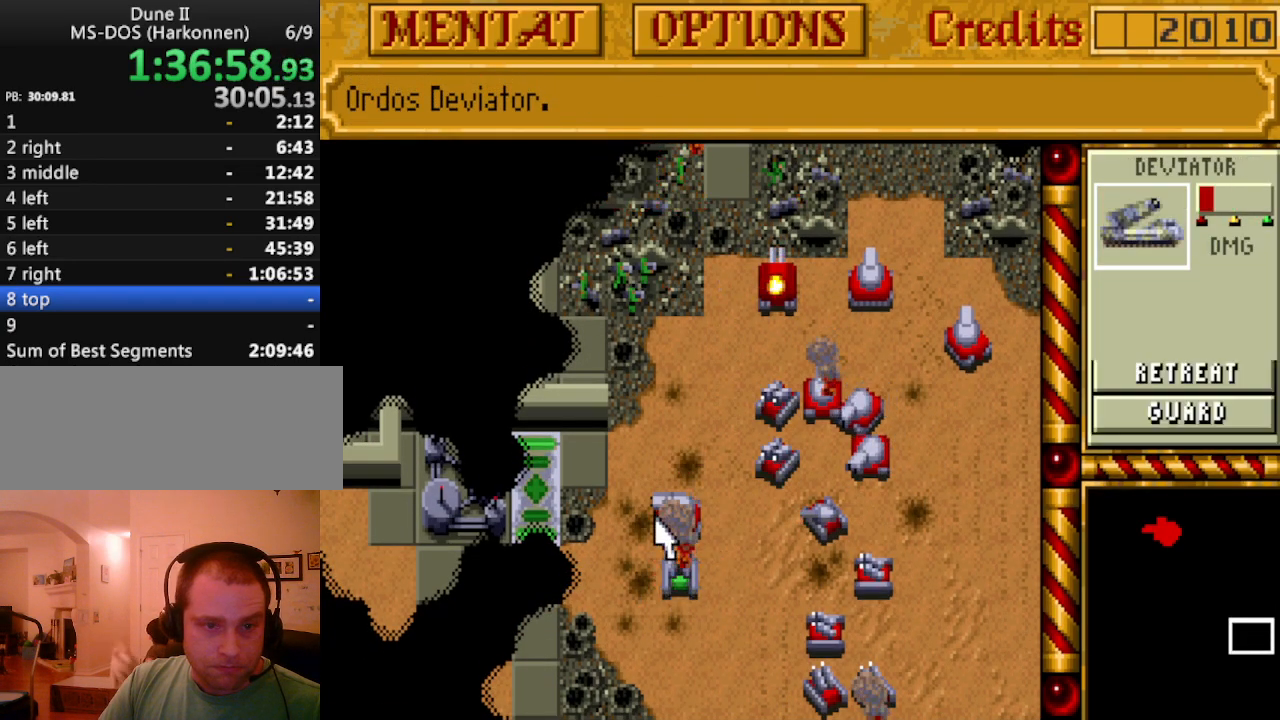
{"keys": [], "events": []}
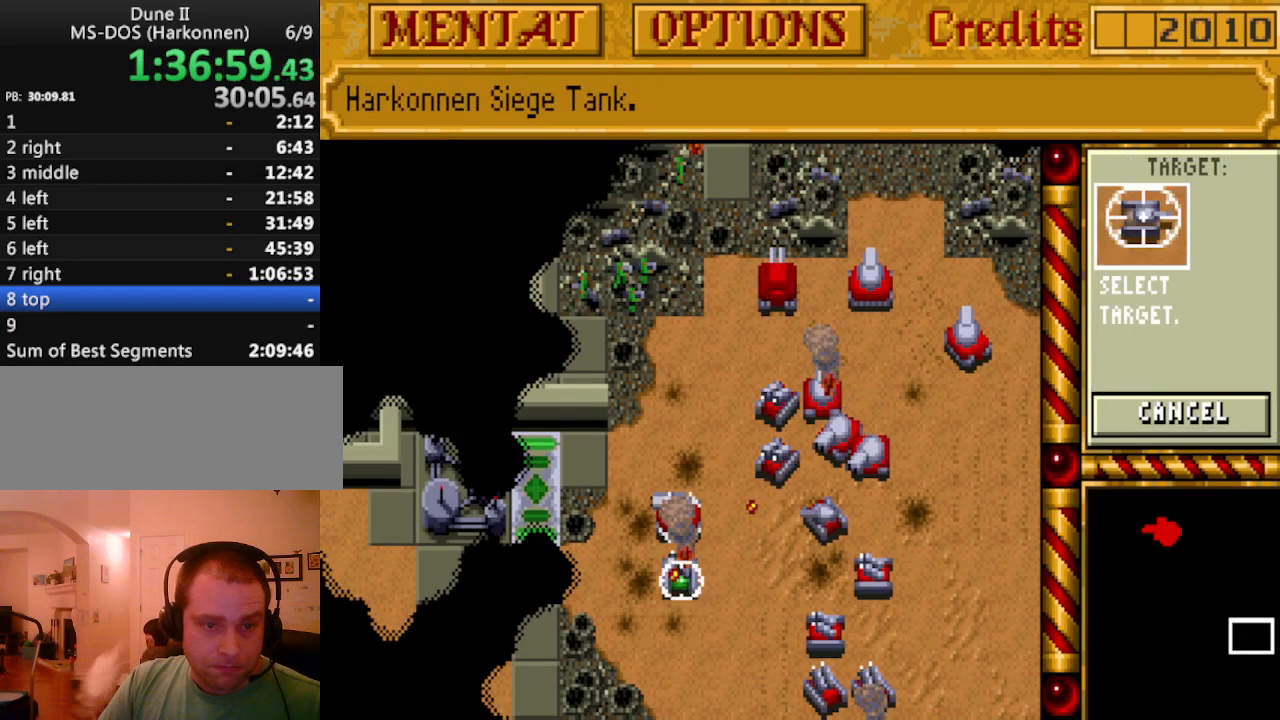
{"keys": [], "events": []}
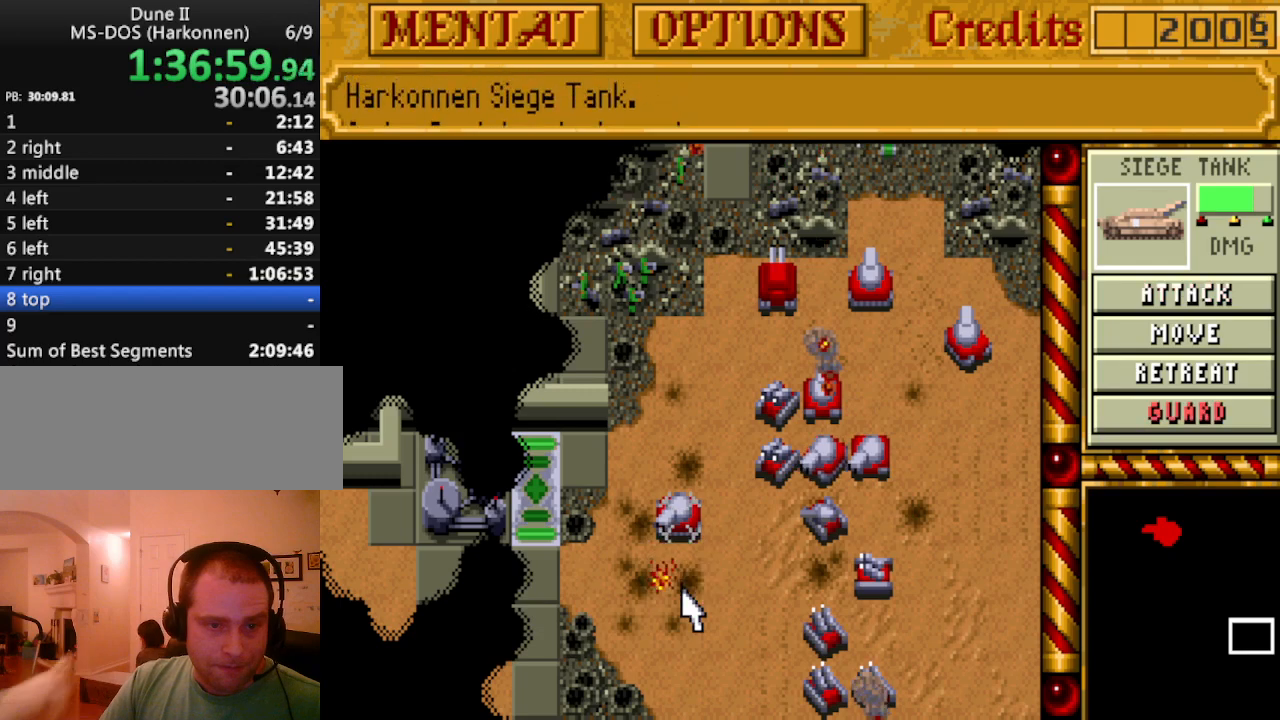
{"keys": [], "events": [[367, "down", "down"], [467, "down", "up"]]}
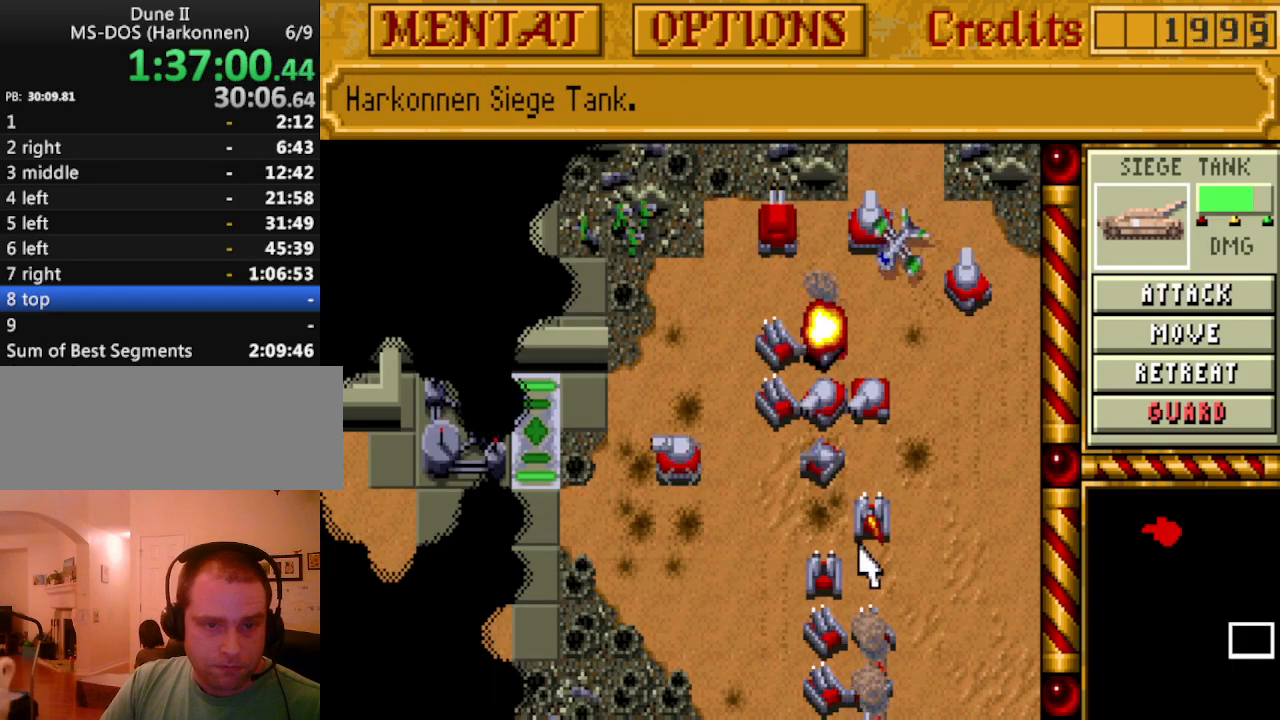
{"keys": [], "events": []}
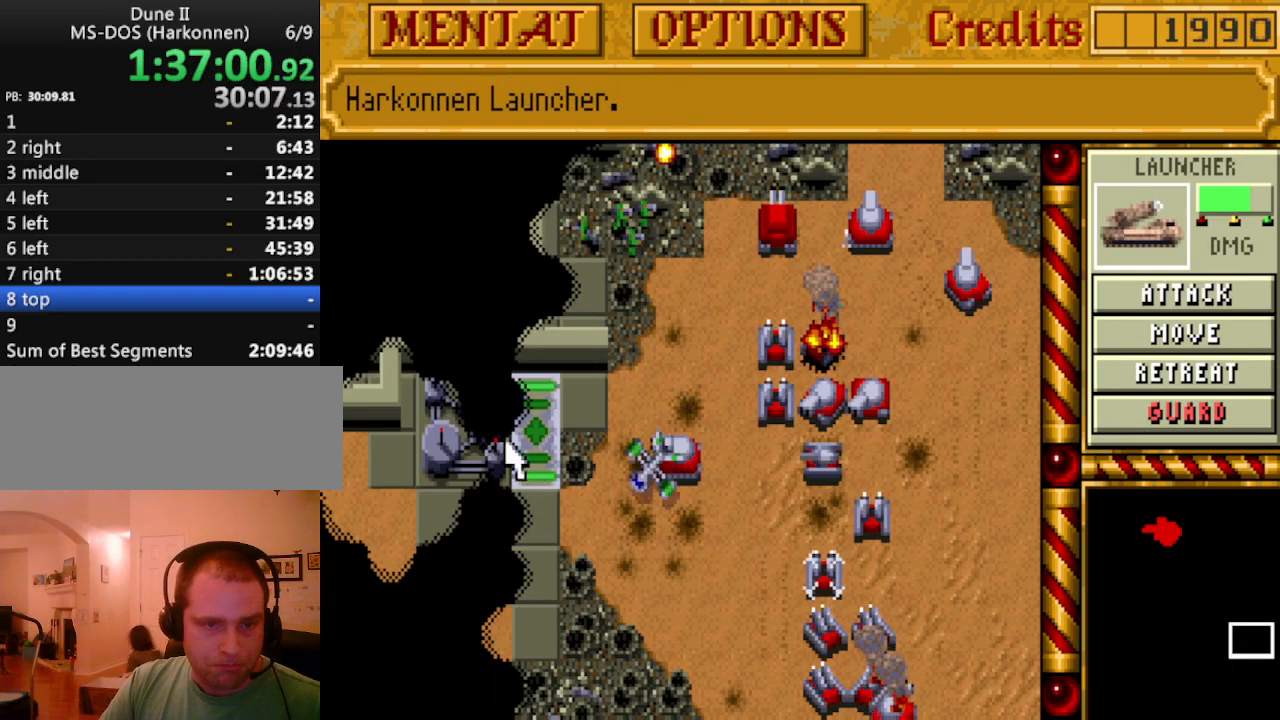
{"keys": [], "events": []}
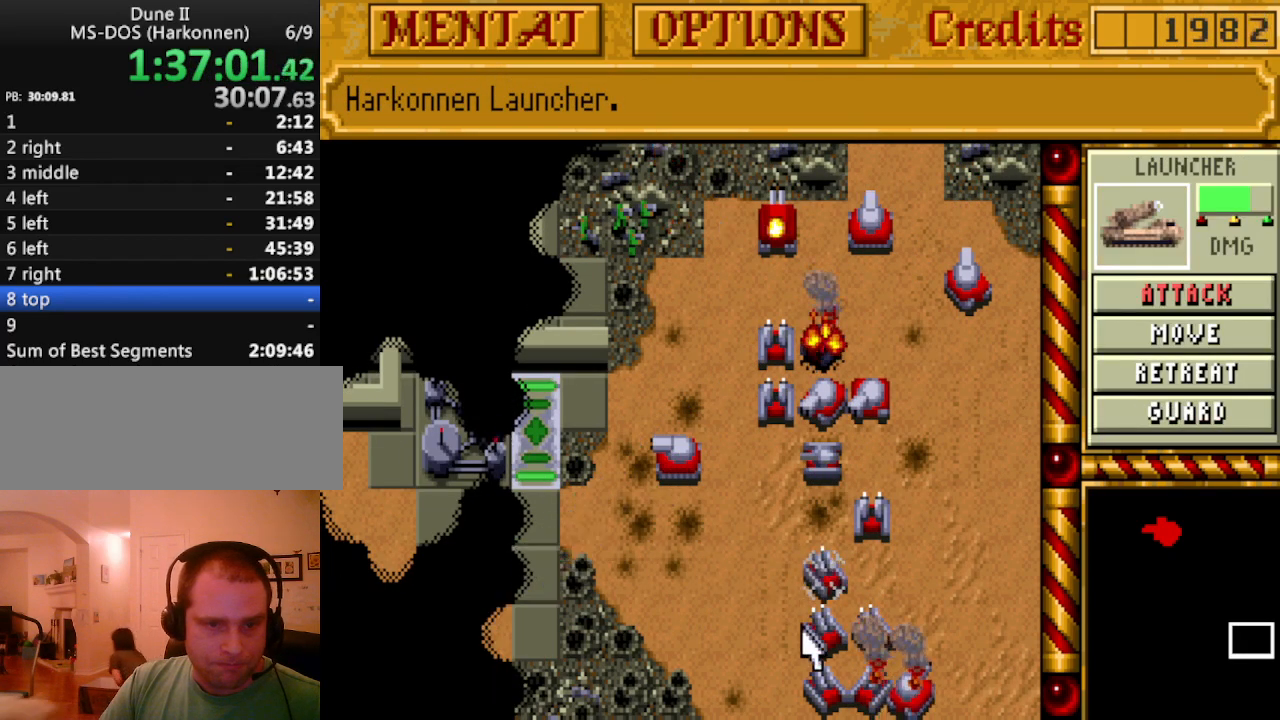
{"keys": [], "events": []}
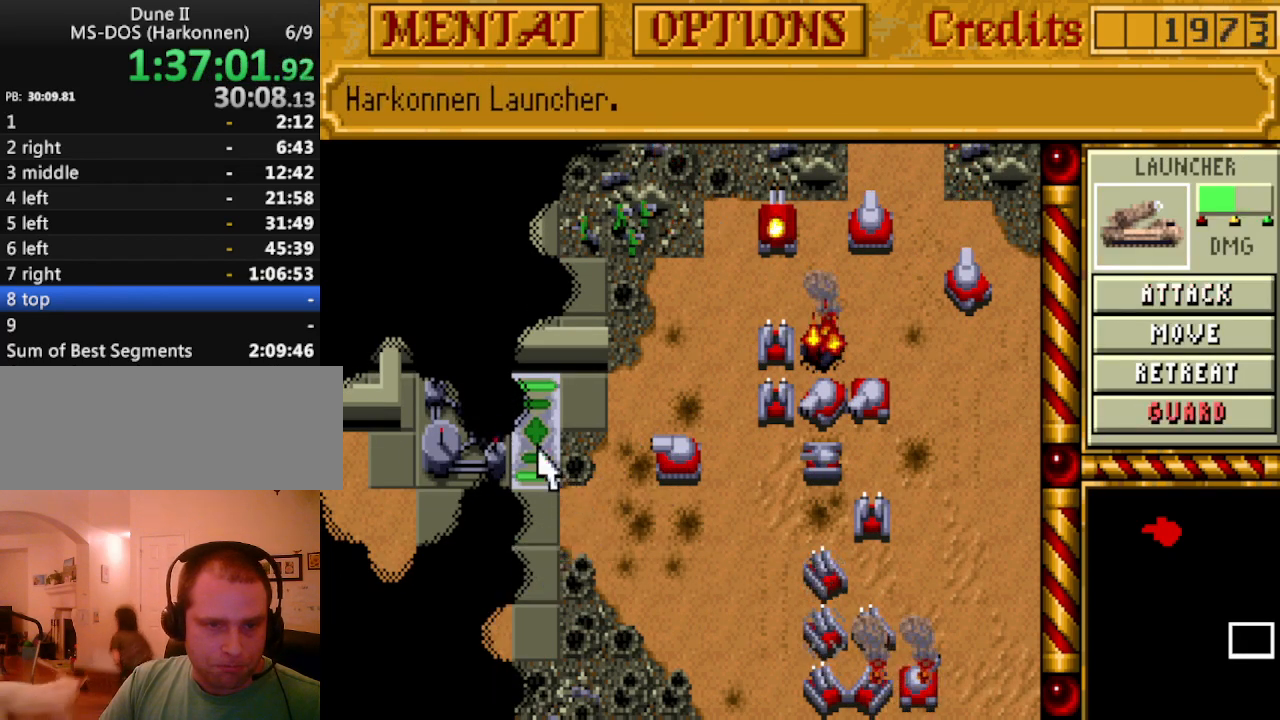
{"keys": [], "events": []}
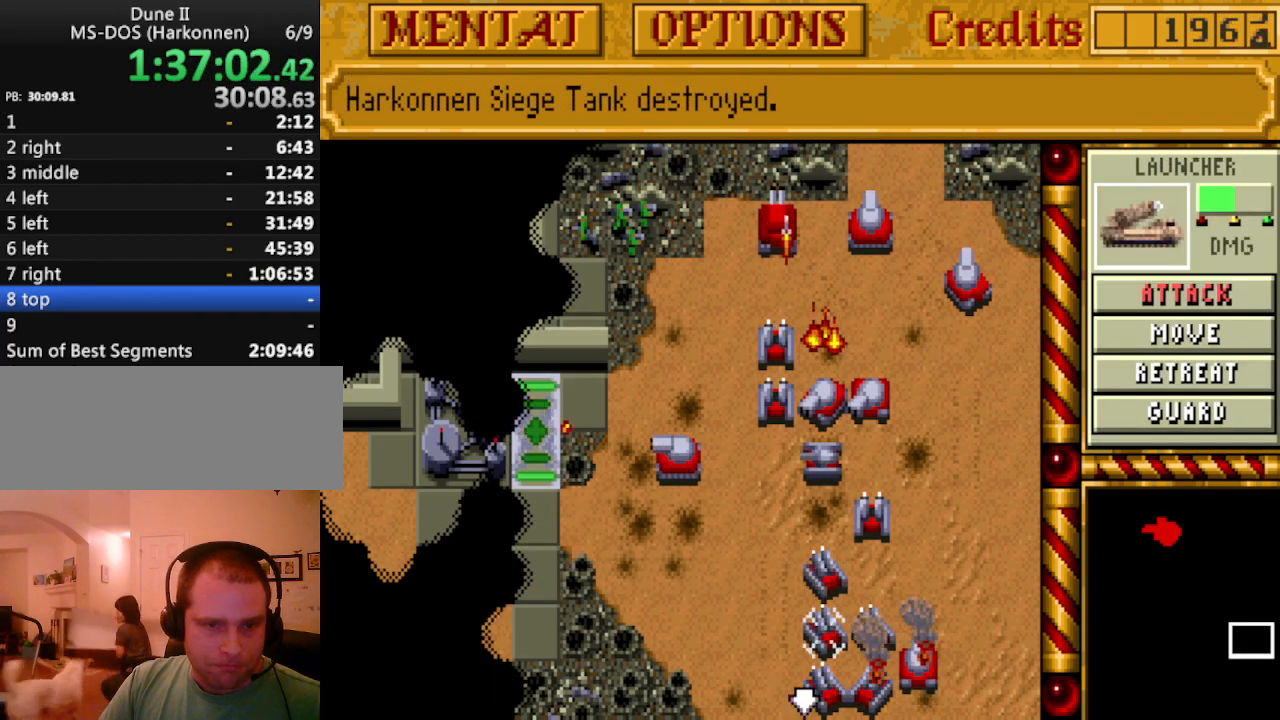
{"keys": [], "events": []}
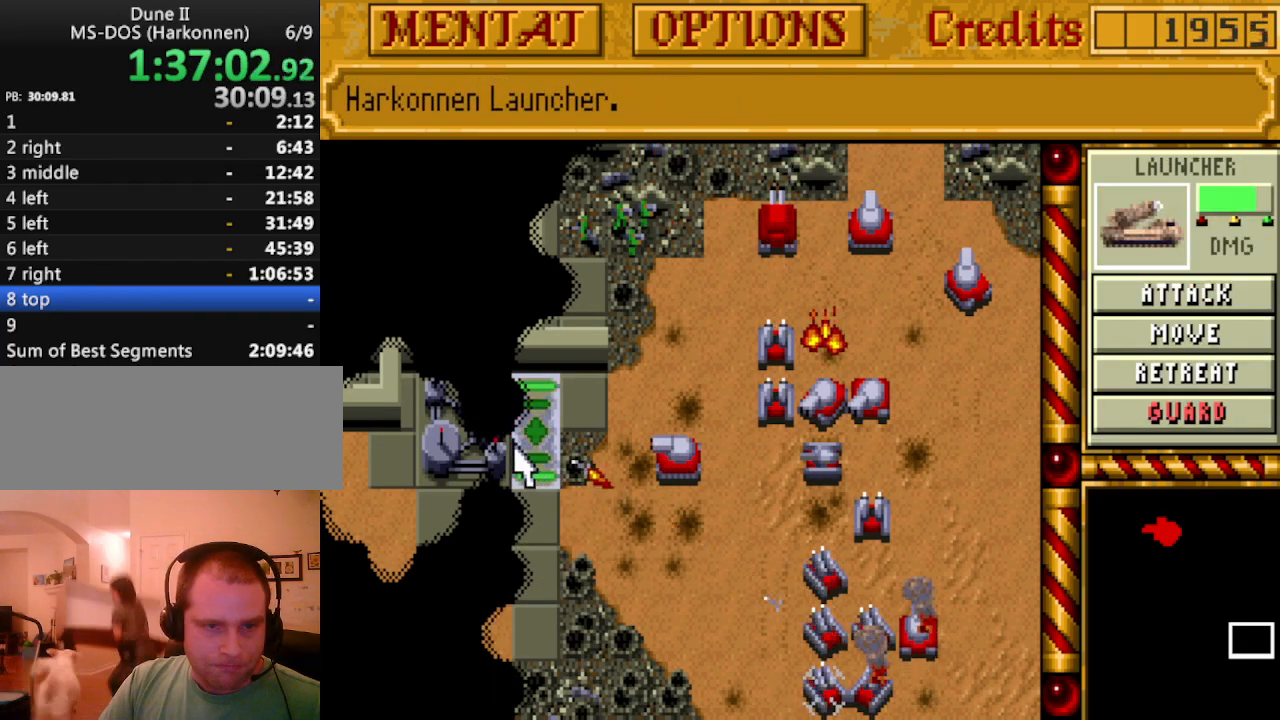
{"keys": [], "events": []}
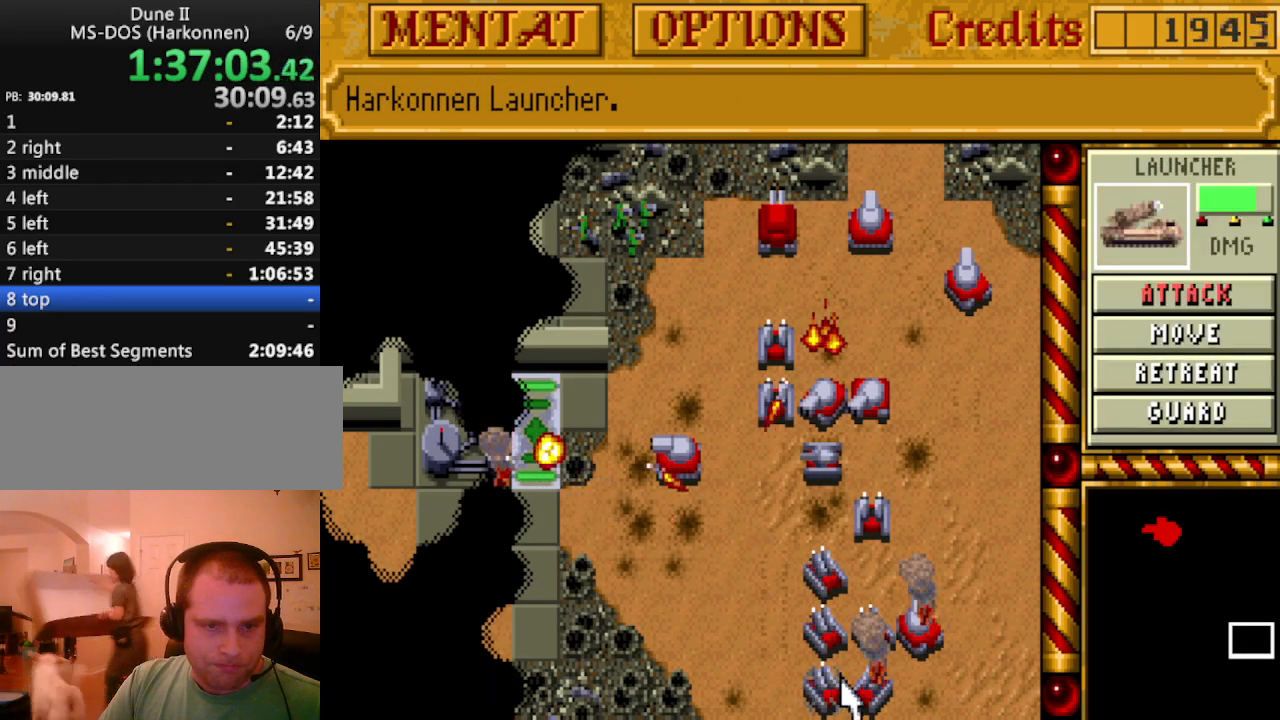
{"keys": [], "events": []}